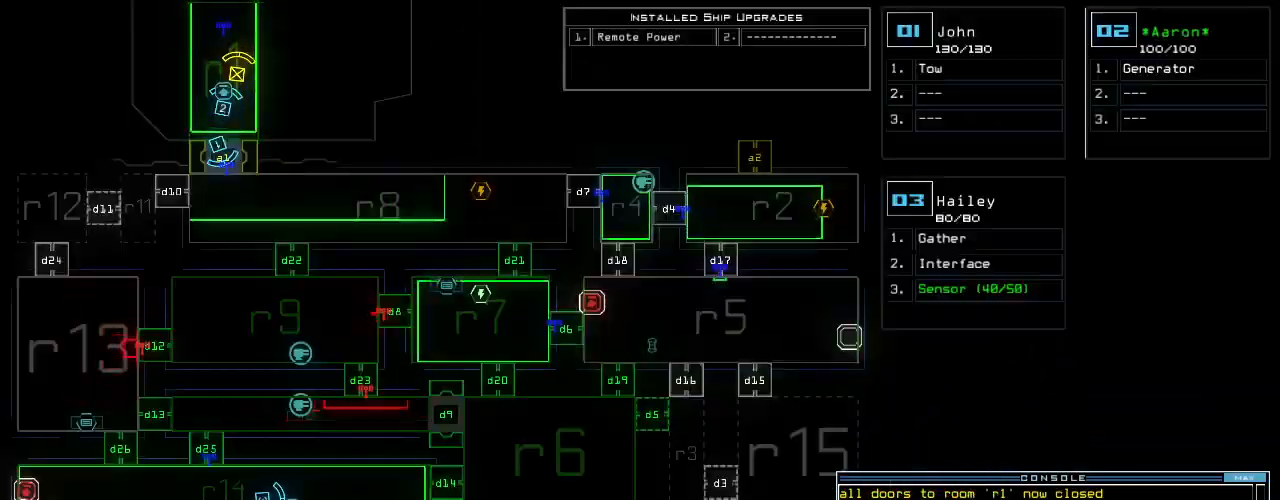
Gameplay with keyboard; each line is a JSON object with the keys held at the frame after it. "events" lists presses ("down") and releases ("up") of ".", "0", "1", "2", "3", "4", "5", "6", "7", "8", "9", "a", "b", "backspace", "c", "caps_lock", "comma", "ctrl_l", "ctrl_r", "d", "down", "e", "equals", "escape", "f", "f8", "g", "h", "i", "j", "k", "l", "left", "m", "minus", "n", "o", "p", "q", "quote", "r", "return", "right", "s", "semicolon", "shift_l", "shift_r", "space", "t", "tab", "tilde", "u", "up", "v", "w", "x", "y" and "z" between this image and that frame as [ms after this image, input, new state], when the widget could be followed in between. No other keys are recorded. Mouse input is not recorded.
{"keys": ["down", "left"]}
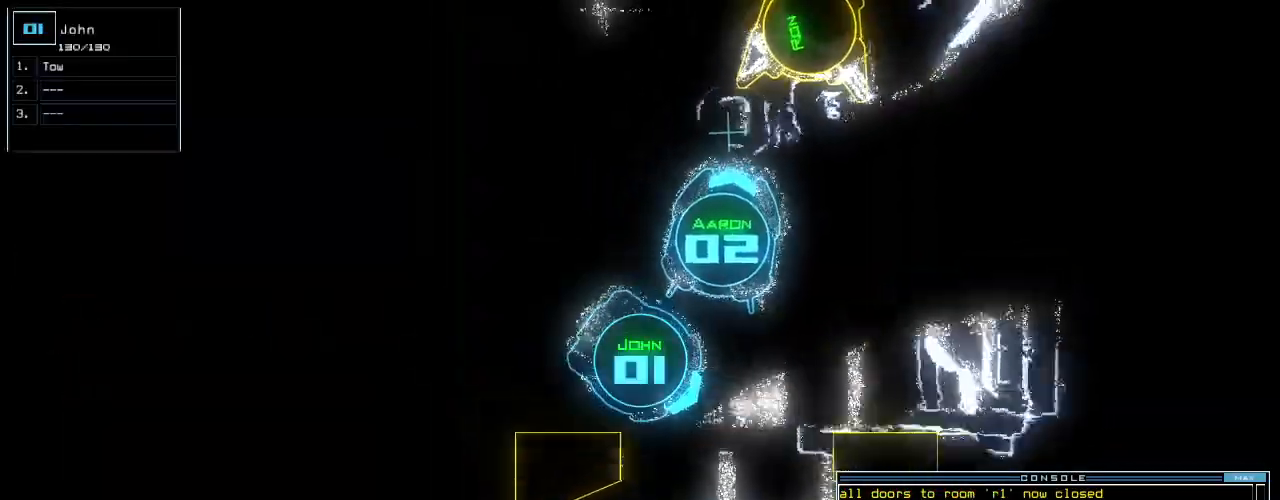
{"keys": ["a", "down"], "events": [[20, "left", "up"], [220, "right", "down"], [360, "r", "down"], [380, "right", "up"], [440, "a", "down"], [480, "r", "up"]]}
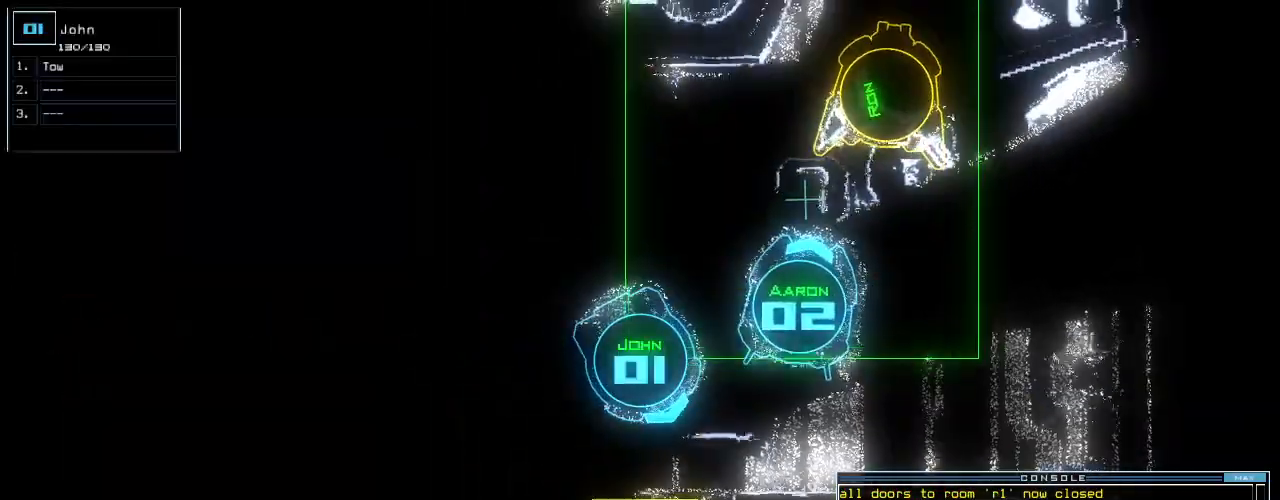
{"keys": [], "events": [[20, "return", "down"], [40, "a", "up"], [80, "down", "up"], [100, "return", "up"], [220, "space", "down"], [340, "space", "up"], [460, "c", "down"], [500, "c", "up"]]}
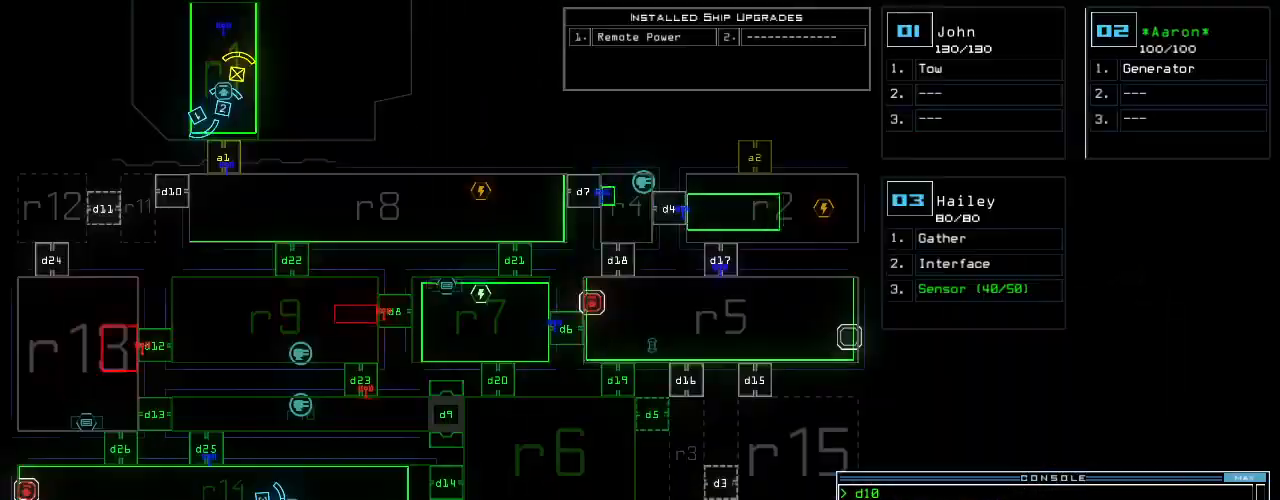
{"keys": [], "events": [[60, "c", "down"], [120, "return", "down"], [140, "c", "up"], [160, "return", "up"], [400, "3", "down"], [480, "3", "up"]]}
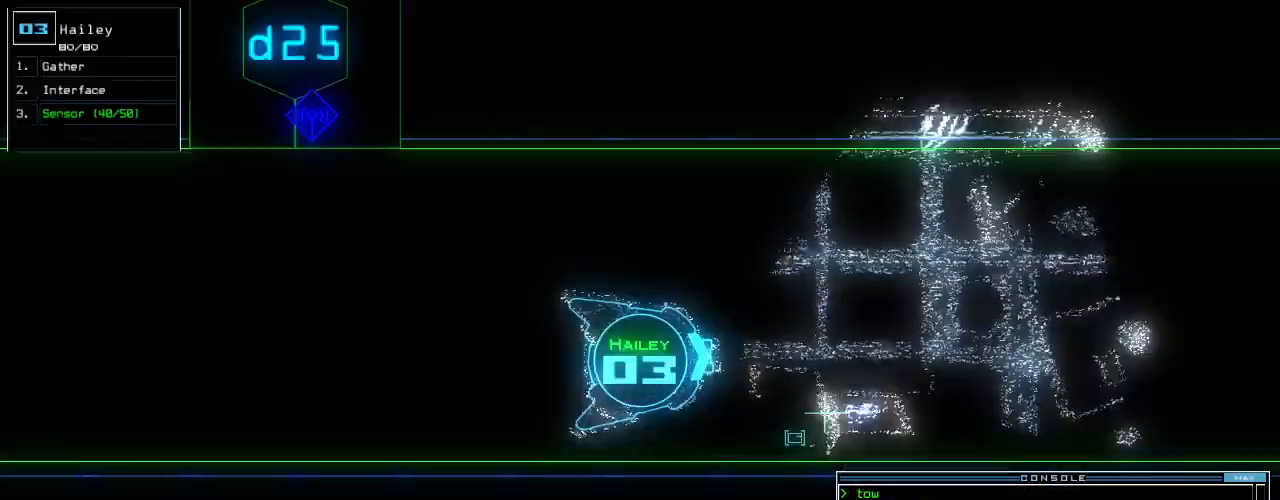
{"keys": [], "events": []}
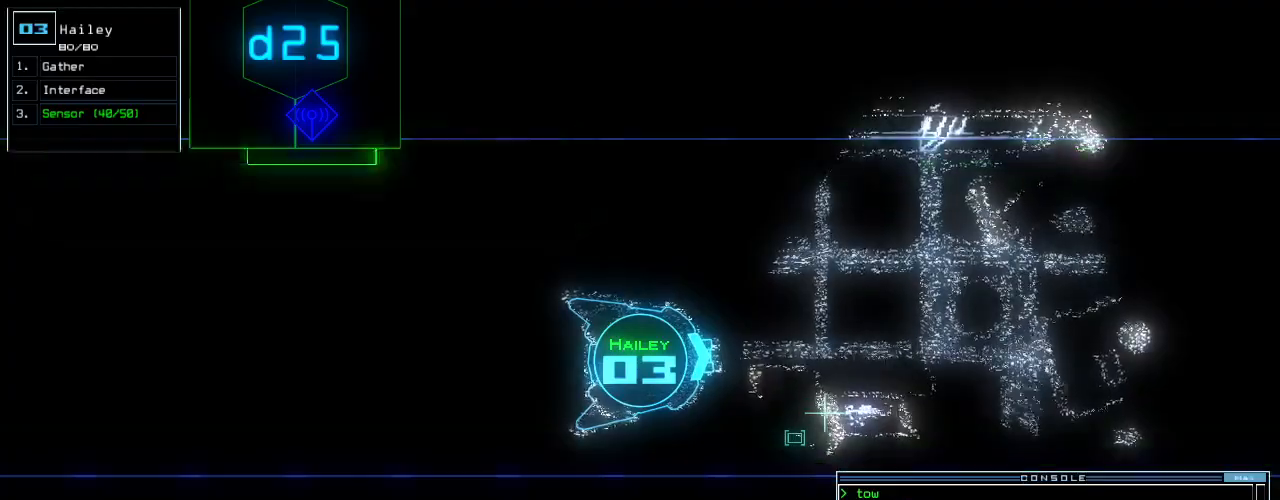
{"keys": ["t"], "events": [[60, "d", "down"], [120, "d", "up"], [320, "c", "down"], [380, "c", "up"], [500, "t", "down"]]}
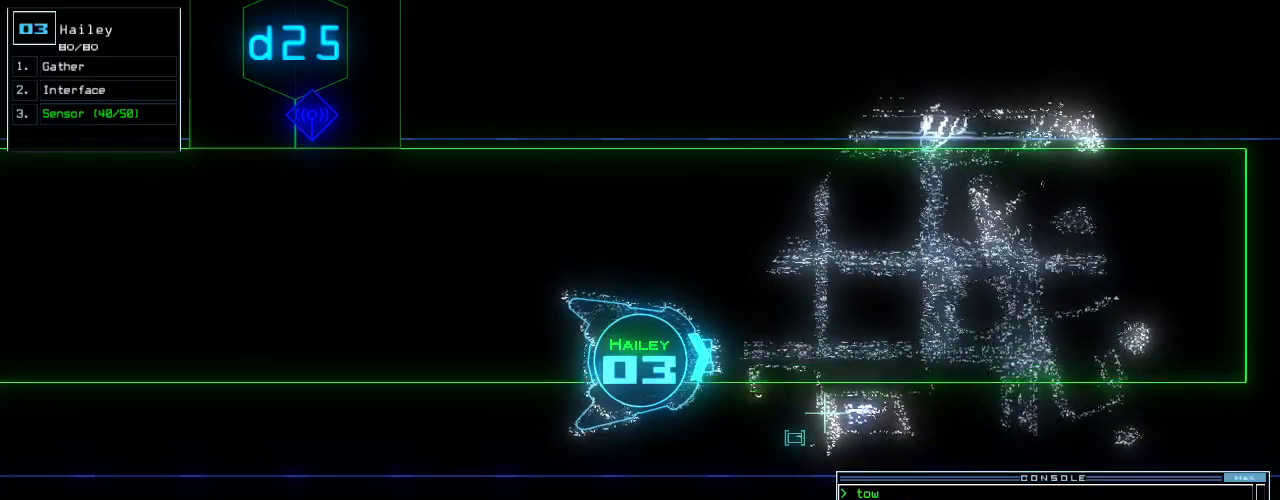
{"keys": ["return"], "events": [[100, "t", "up"], [120, "return", "down"], [180, "return", "up"], [340, "d", "down"], [380, "f", "down"], [420, "d", "up"], [460, "f", "up"], [500, "return", "down"]]}
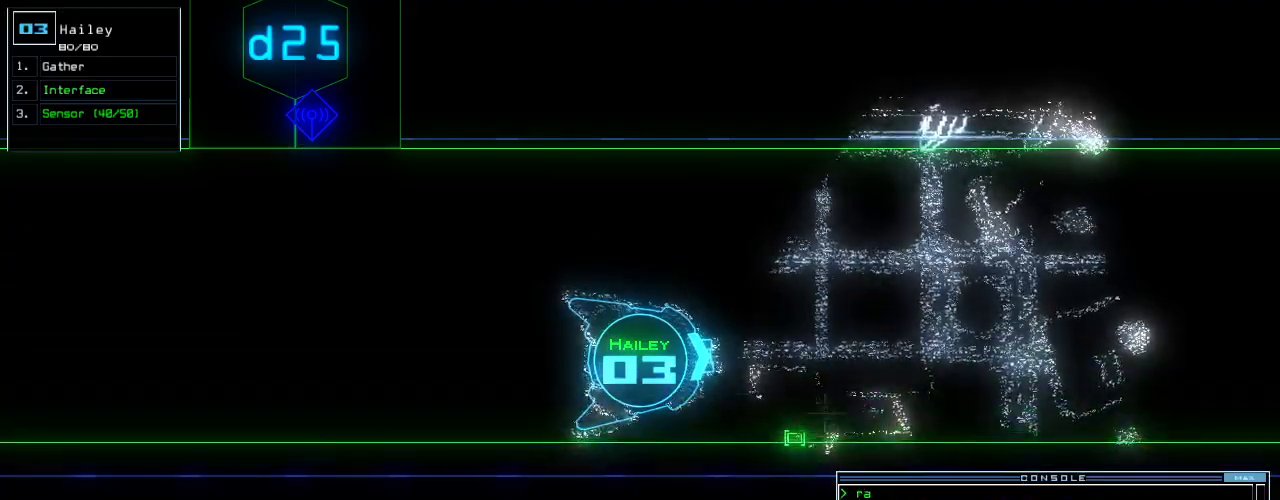
{"keys": ["up"], "events": [[40, "return", "up"], [180, "left", "down"], [240, "up", "down"], [460, "left", "up"]]}
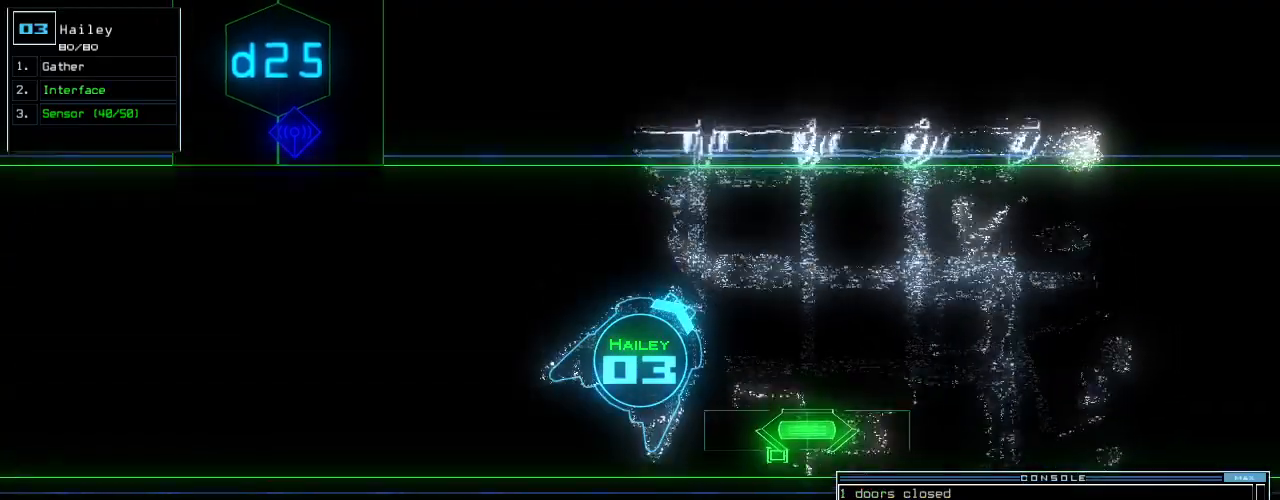
{"keys": ["up"], "events": [[60, "right", "down"], [400, "right", "up"]]}
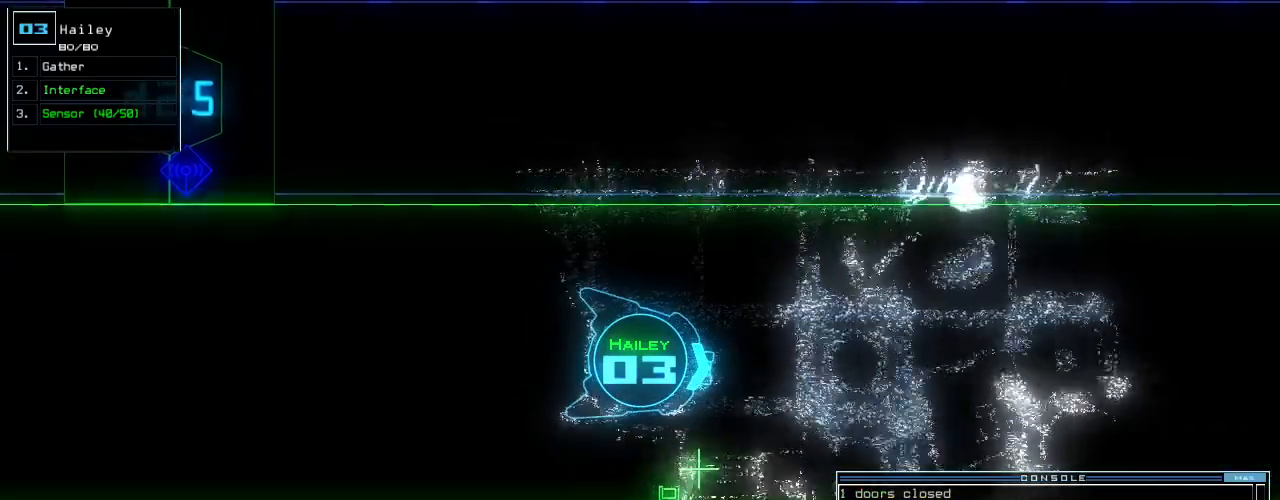
{"keys": ["up"], "events": []}
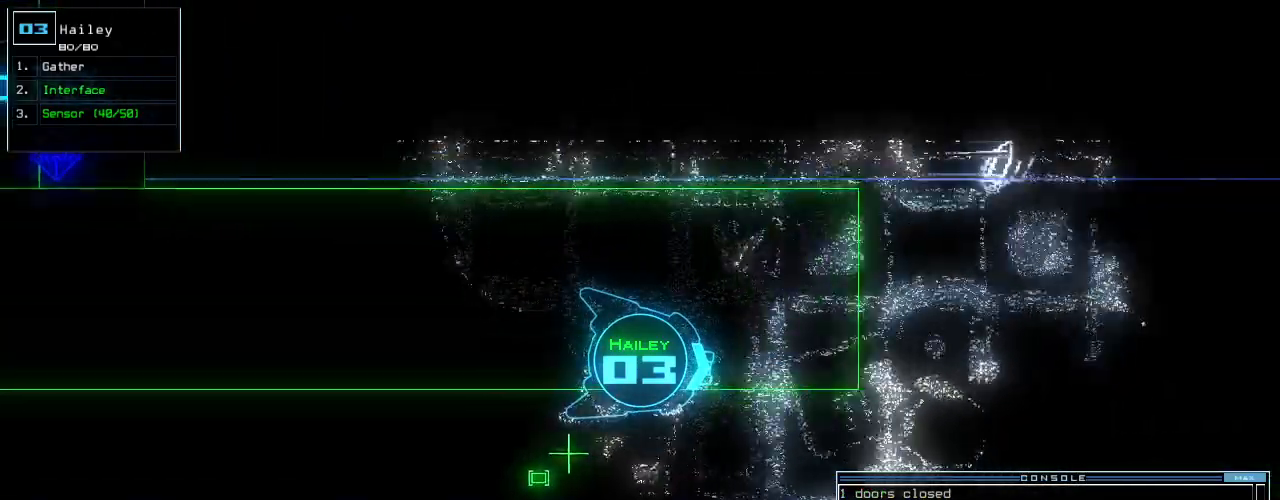
{"keys": ["up"], "events": [[360, "left", "down"], [420, "left", "up"]]}
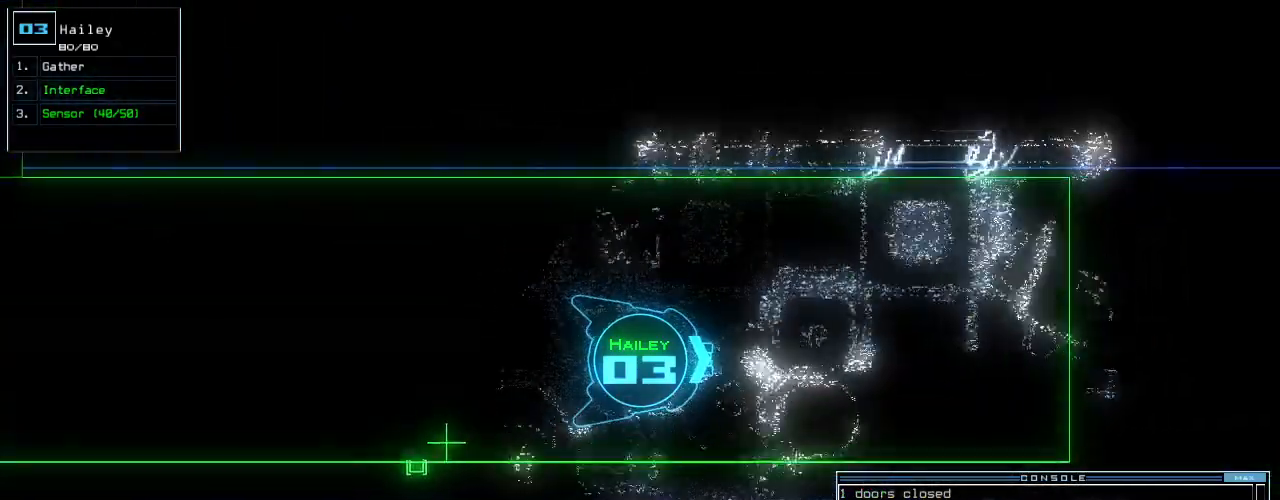
{"keys": ["up"], "events": []}
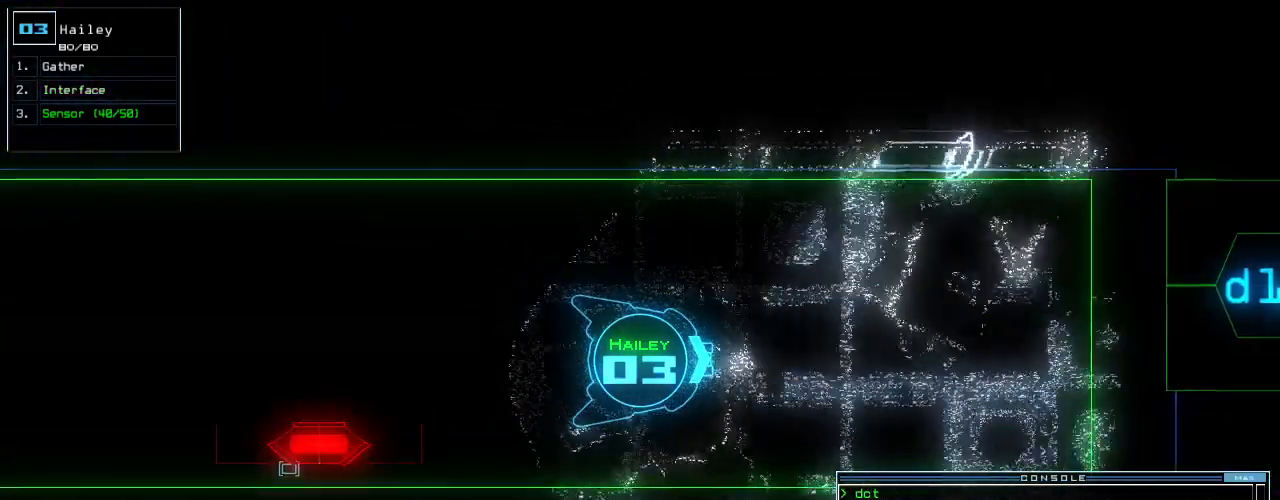
{"keys": ["up"], "events": [[320, "d", "down"], [380, "d", "up"]]}
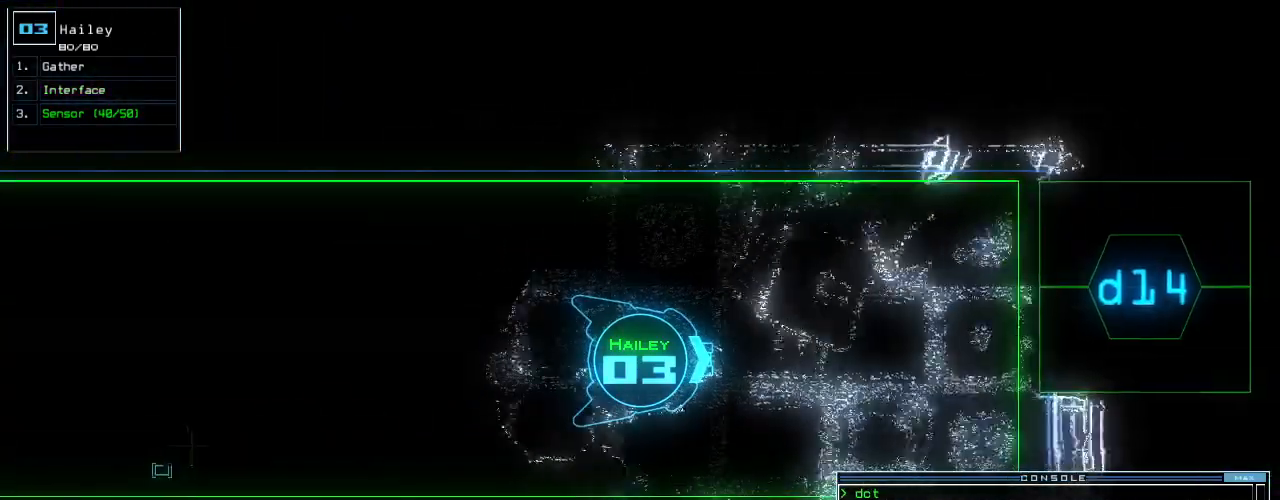
{"keys": ["up"], "events": [[20, "1", "down"], [100, "1", "up"], [400, "4", "down"], [480, "4", "up"]]}
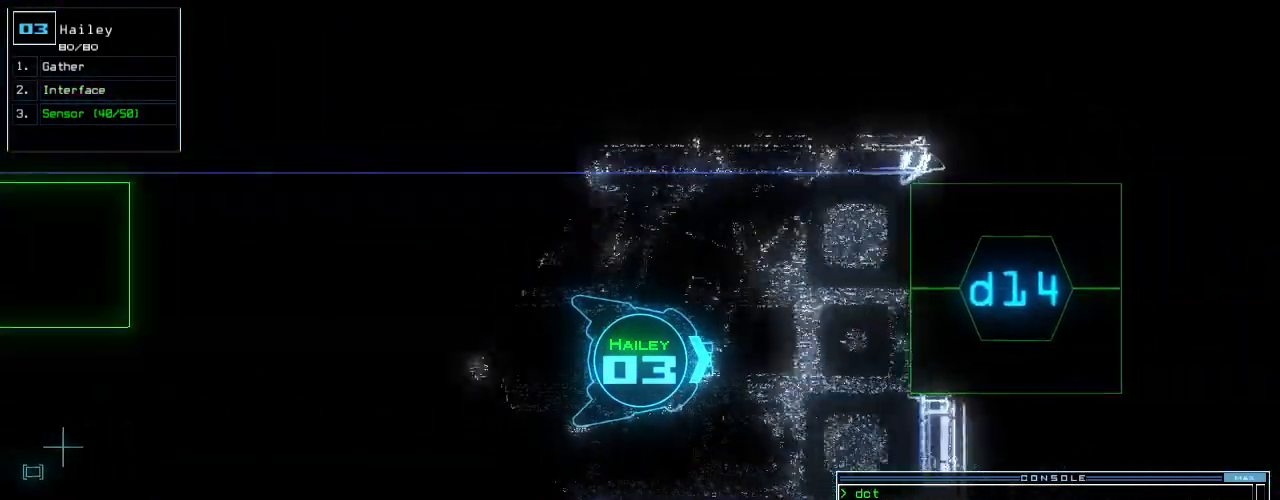
{"keys": ["up"], "events": []}
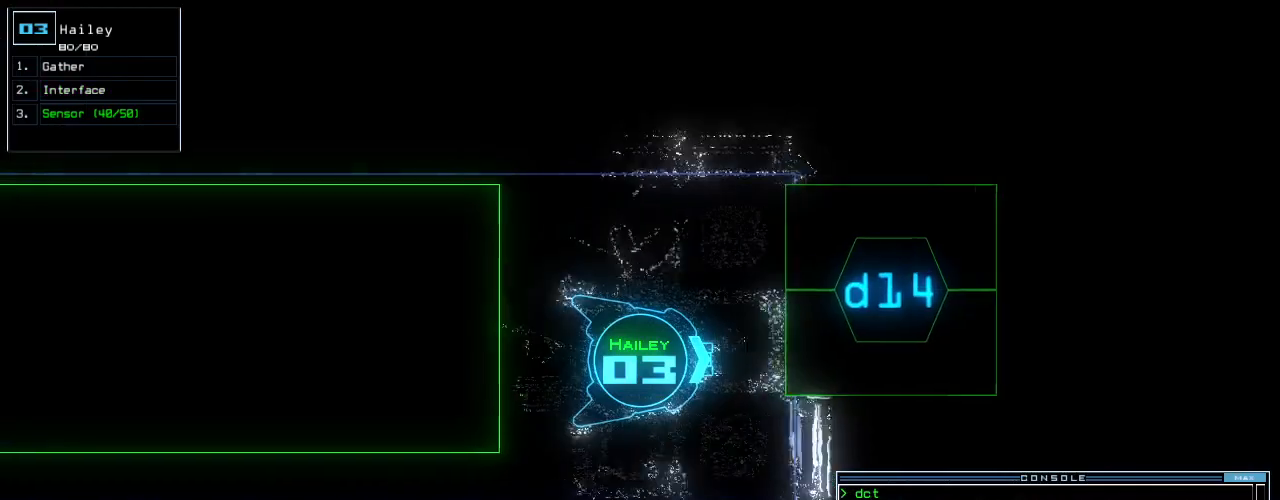
{"keys": ["up"], "events": [[140, "left", "down"], [200, "left", "up"], [320, "return", "down"], [380, "return", "up"]]}
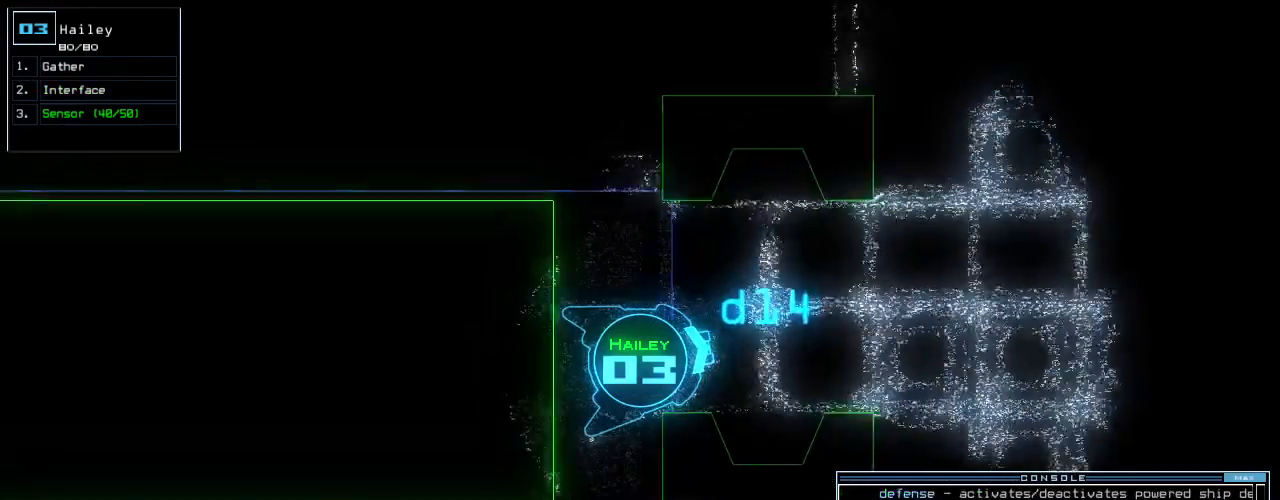
{"keys": [], "events": [[140, "right", "down"], [200, "right", "up"], [420, "up", "up"]]}
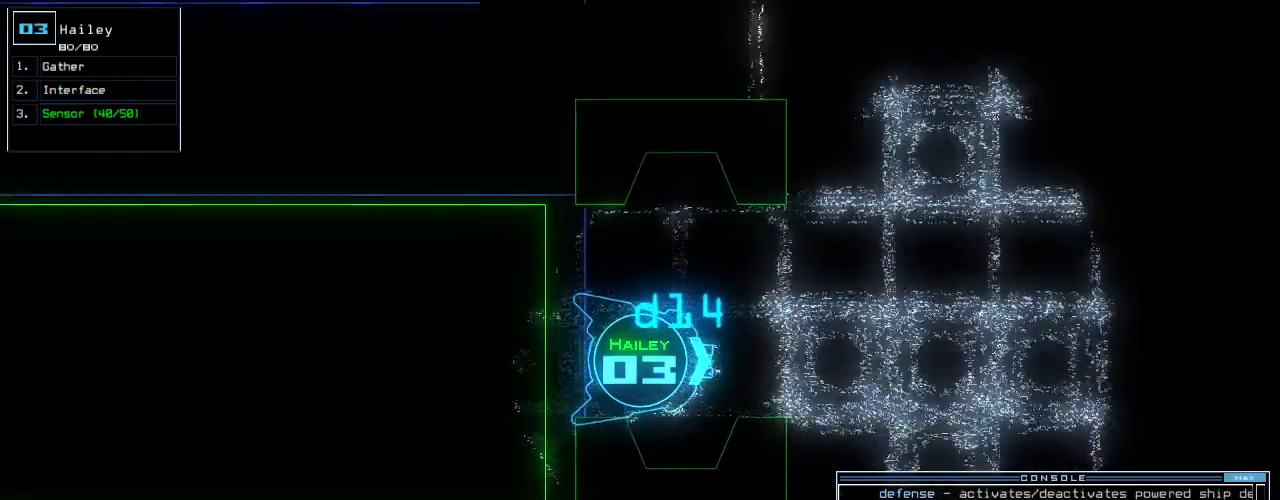
{"keys": ["up"], "events": [[80, "up", "down"], [160, "up", "up"], [320, "left", "down"], [400, "up", "down"], [420, "left", "up"]]}
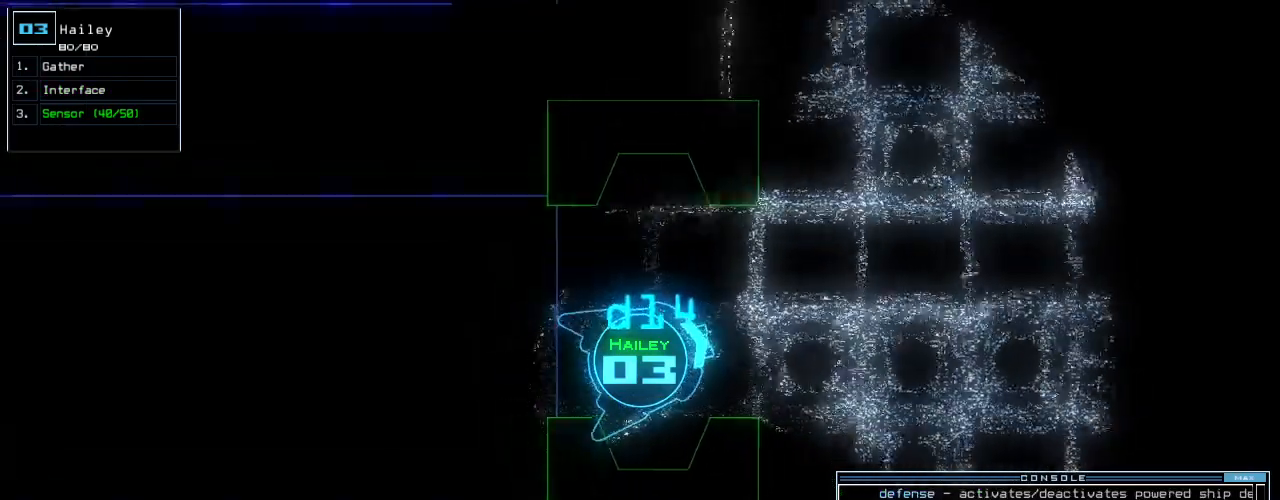
{"keys": [], "events": [[20, "s", "down"], [80, "s", "up"], [160, "s", "down"], [260, "s", "up"], [340, "return", "down"], [400, "return", "up"], [440, "up", "up"]]}
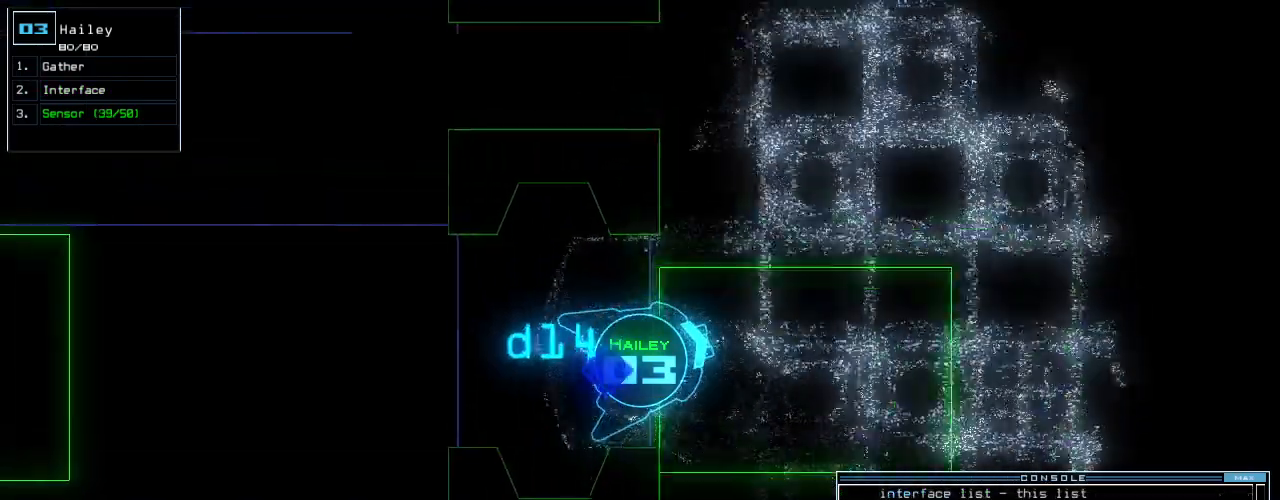
{"keys": ["up"], "events": [[100, "down", "down"], [240, "down", "up"], [320, "up", "down"]]}
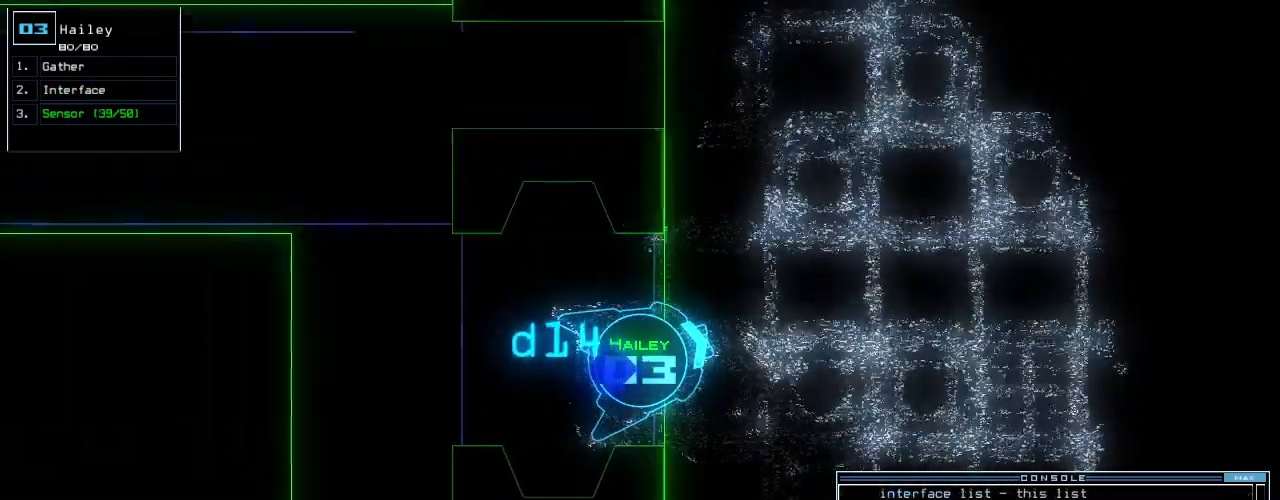
{"keys": ["left", "up"], "events": [[120, "right", "down"], [280, "right", "up"], [360, "left", "down"]]}
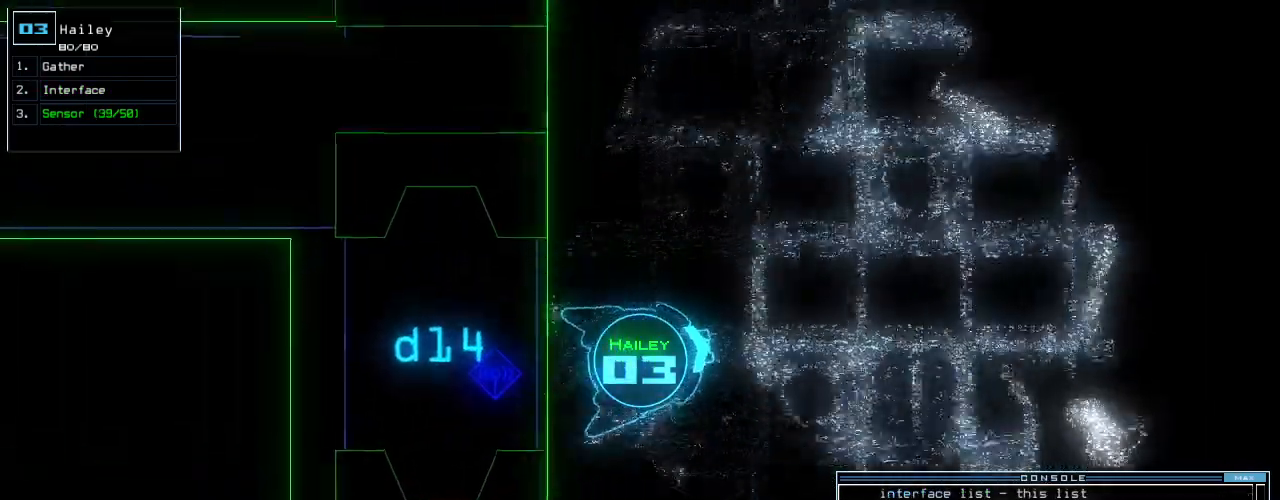
{"keys": ["up"], "events": [[340, "left", "up"]]}
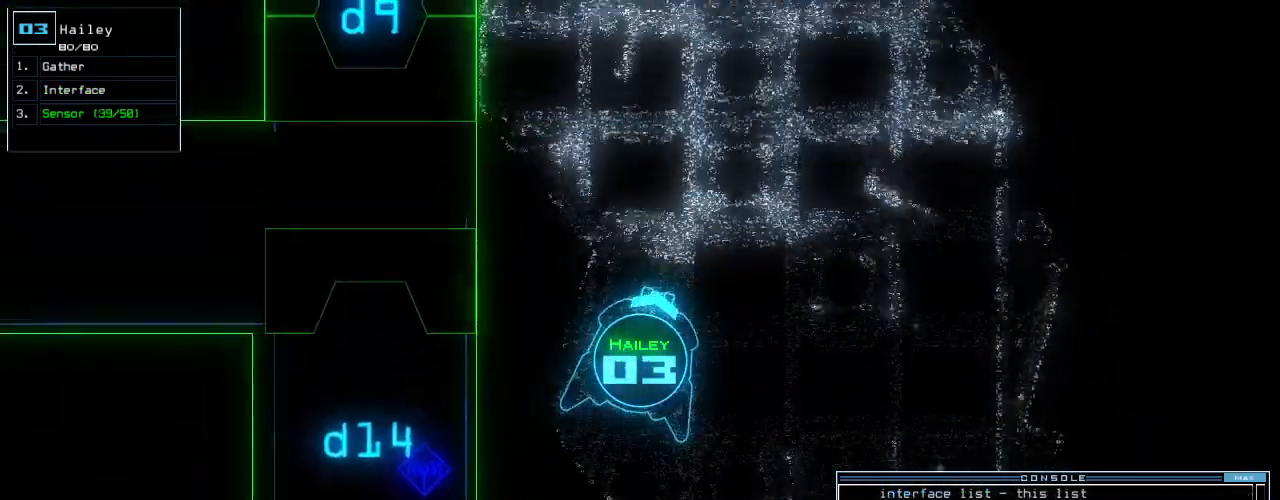
{"keys": ["up"], "events": [[340, "backspace", "down"], [420, "backspace", "up"]]}